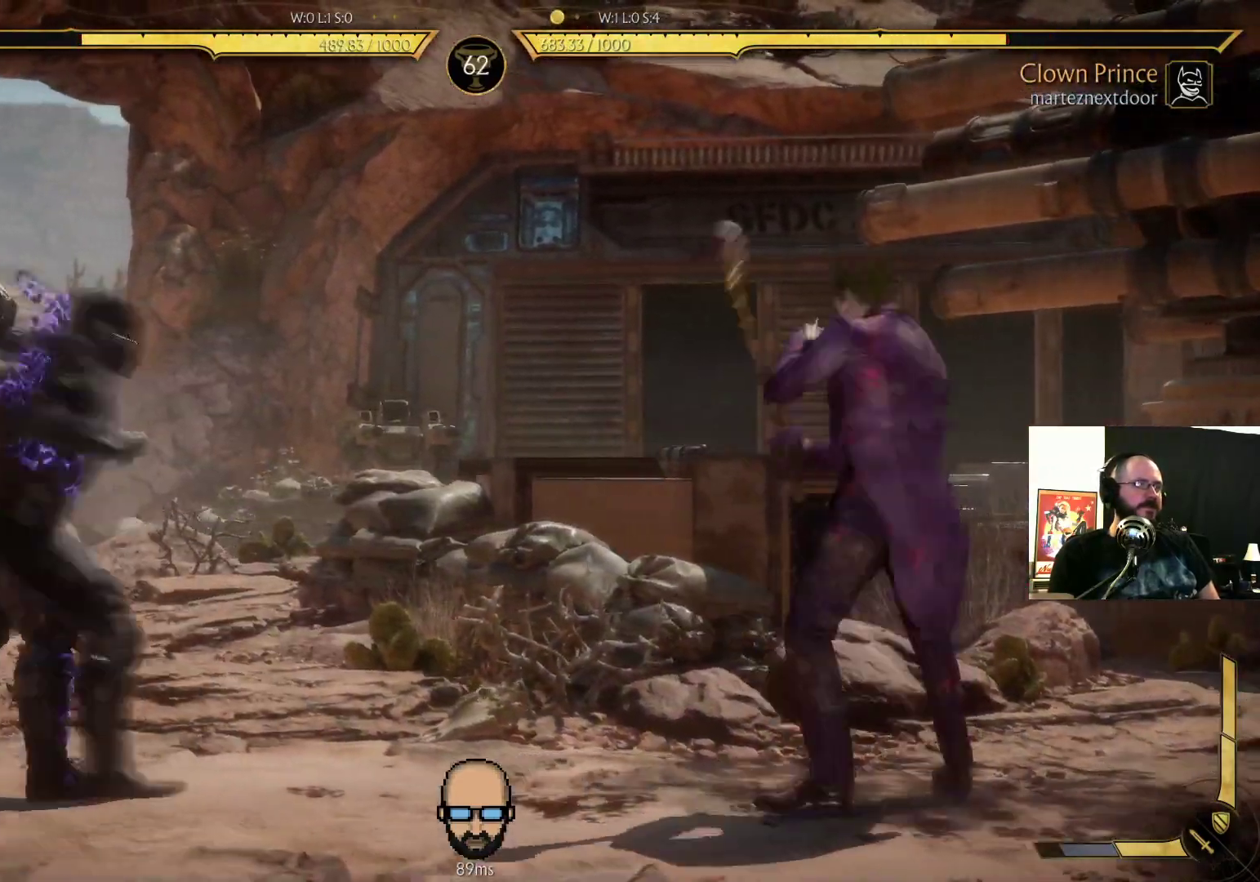
Gameplay with a controller (PlayStation layout); each line is a JSON object with the inputs held at the frame after it. "events" lists button and stick changes between this image and that frame as [ms after this image, input, new state], when the widget could be followed in between. Not read: L3 R3 left_stick right_stick.
{"buttons": ["DPAD_RIGHT"], "events": [[67, "DPAD_LEFT", "up"], [100, "L2", "down"], [333, "L2", "up"], [400, "DPAD_RIGHT", "down"]]}
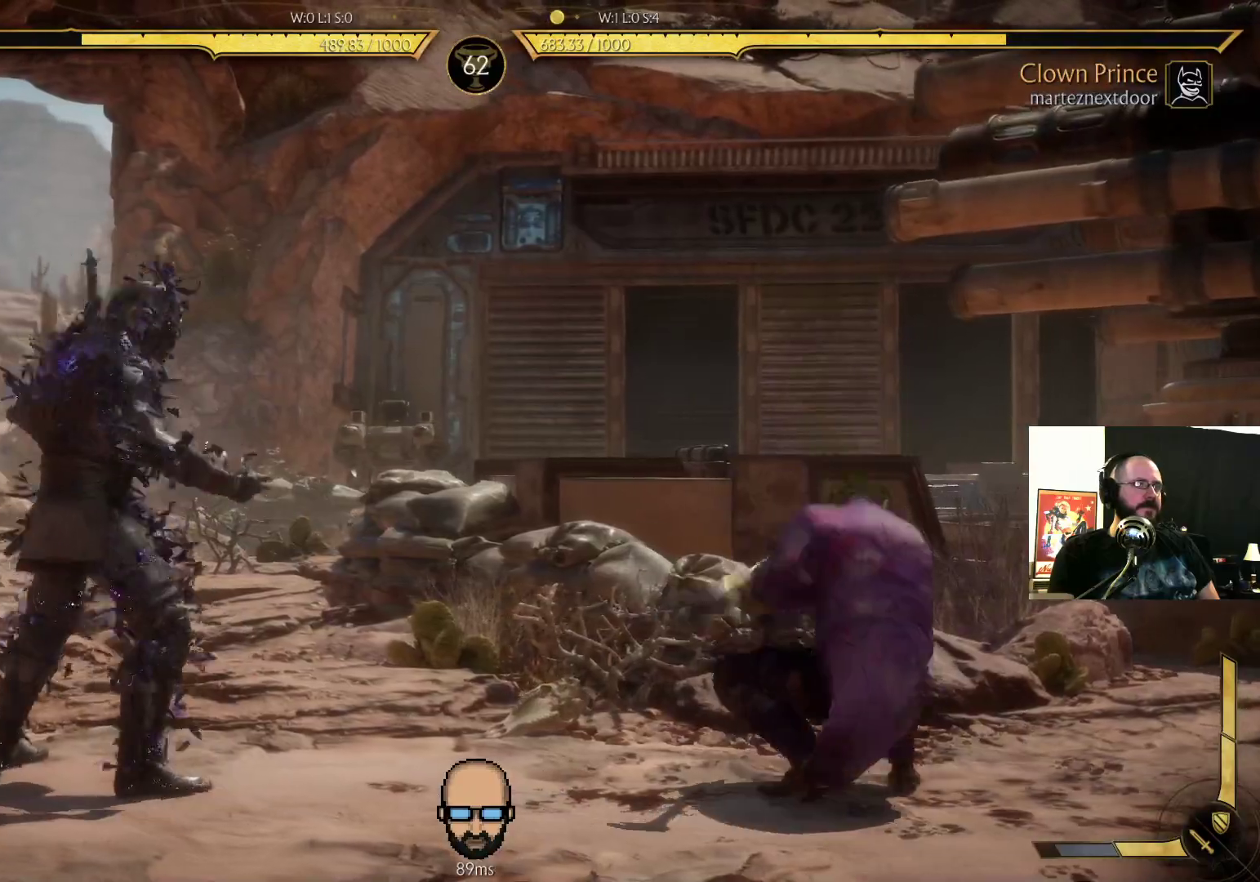
{"buttons": ["DPAD_RIGHT"], "events": [[167, "CIRCLE", "down"], [333, "CIRCLE", "up"], [400, "CIRCLE", "down"], [500, "CIRCLE", "up"]]}
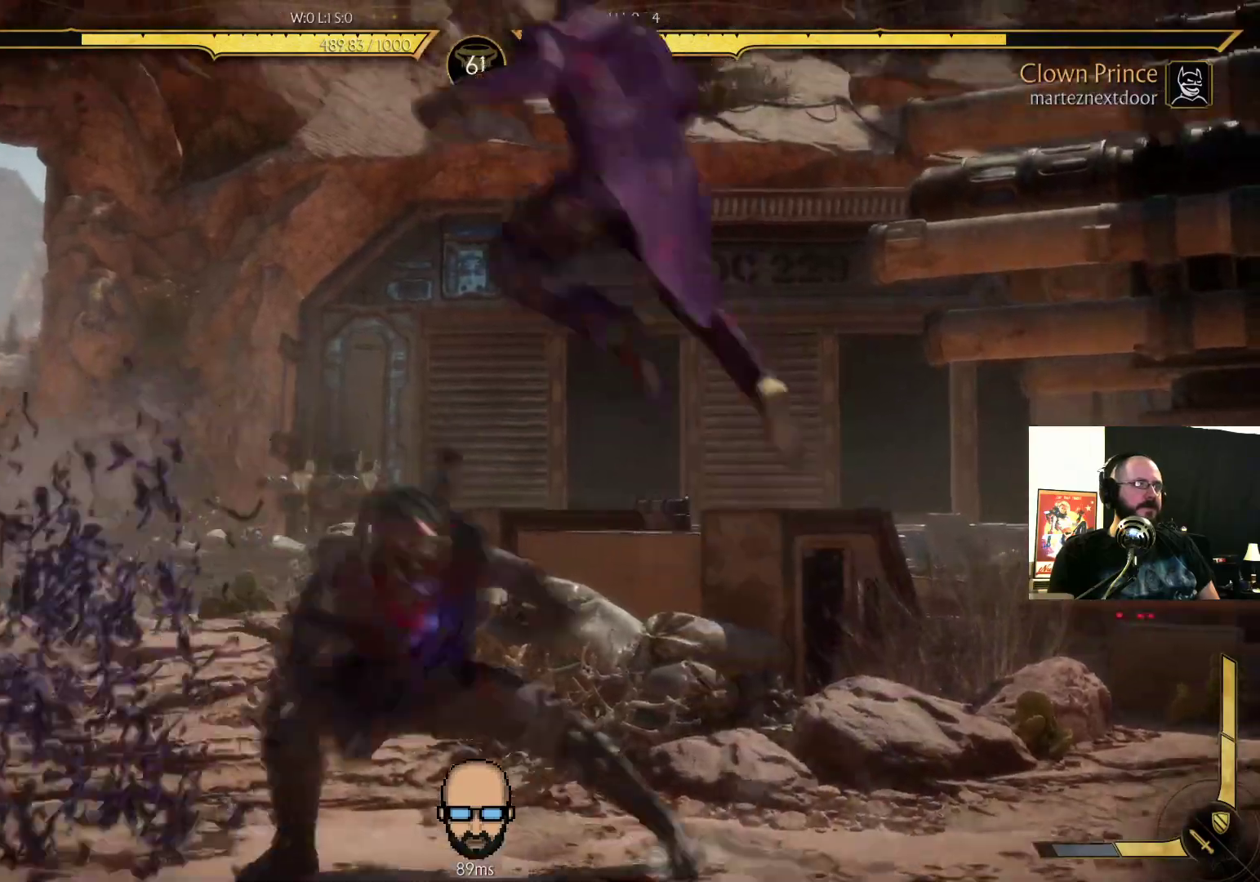
{"buttons": ["R2"], "events": [[100, "R2", "down"], [300, "DPAD_RIGHT", "up"]]}
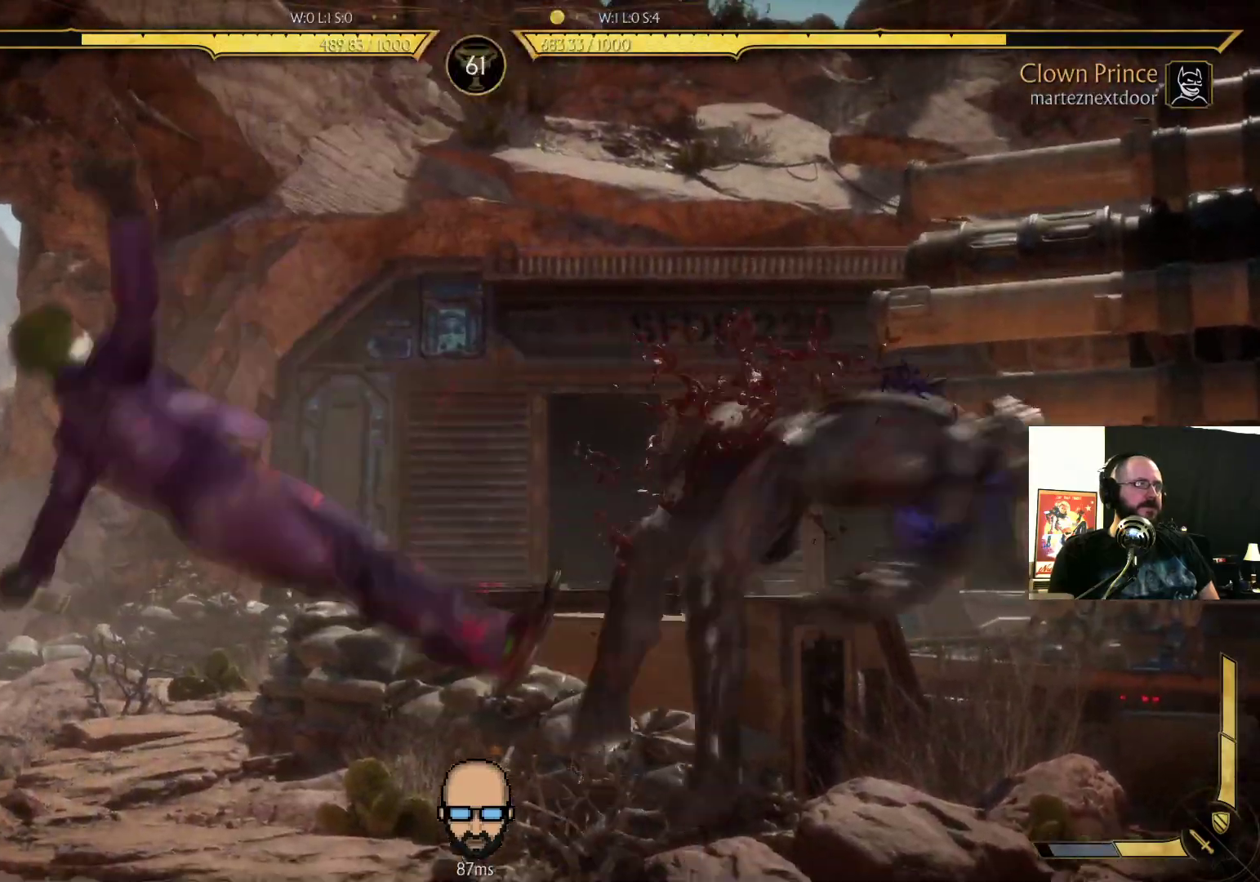
{"buttons": [], "events": [[267, "R2", "up"]]}
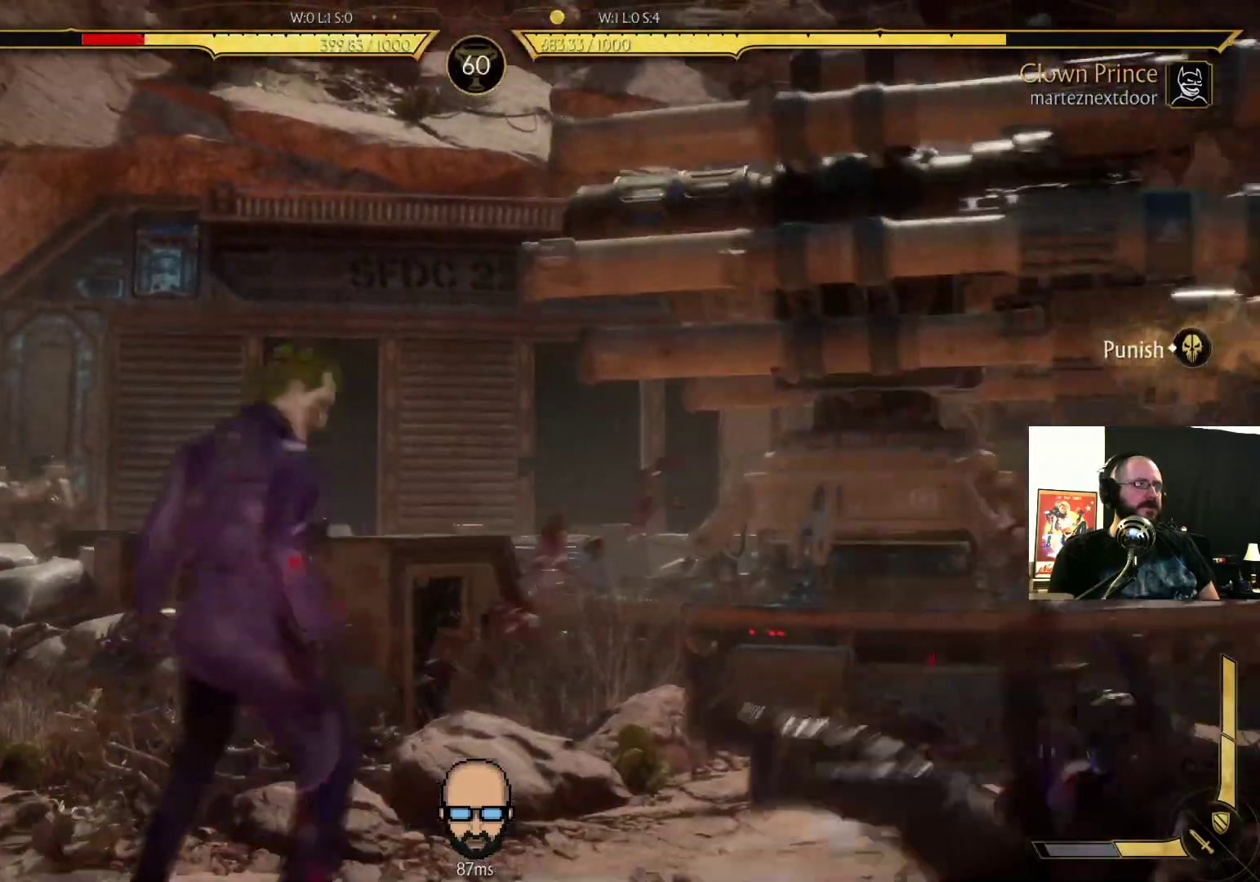
{"buttons": ["CROSS", "DPAD_UP"], "events": [[100, "DPAD_UP", "down"], [133, "CROSS", "down"], [200, "CROSS", "up"], [233, "DPAD_UP", "up"], [300, "CROSS", "down"], [333, "DPAD_UP", "down"], [400, "CROSS", "up"], [433, "DPAD_UP", "up"], [500, "CROSS", "down"], [500, "DPAD_UP", "down"]]}
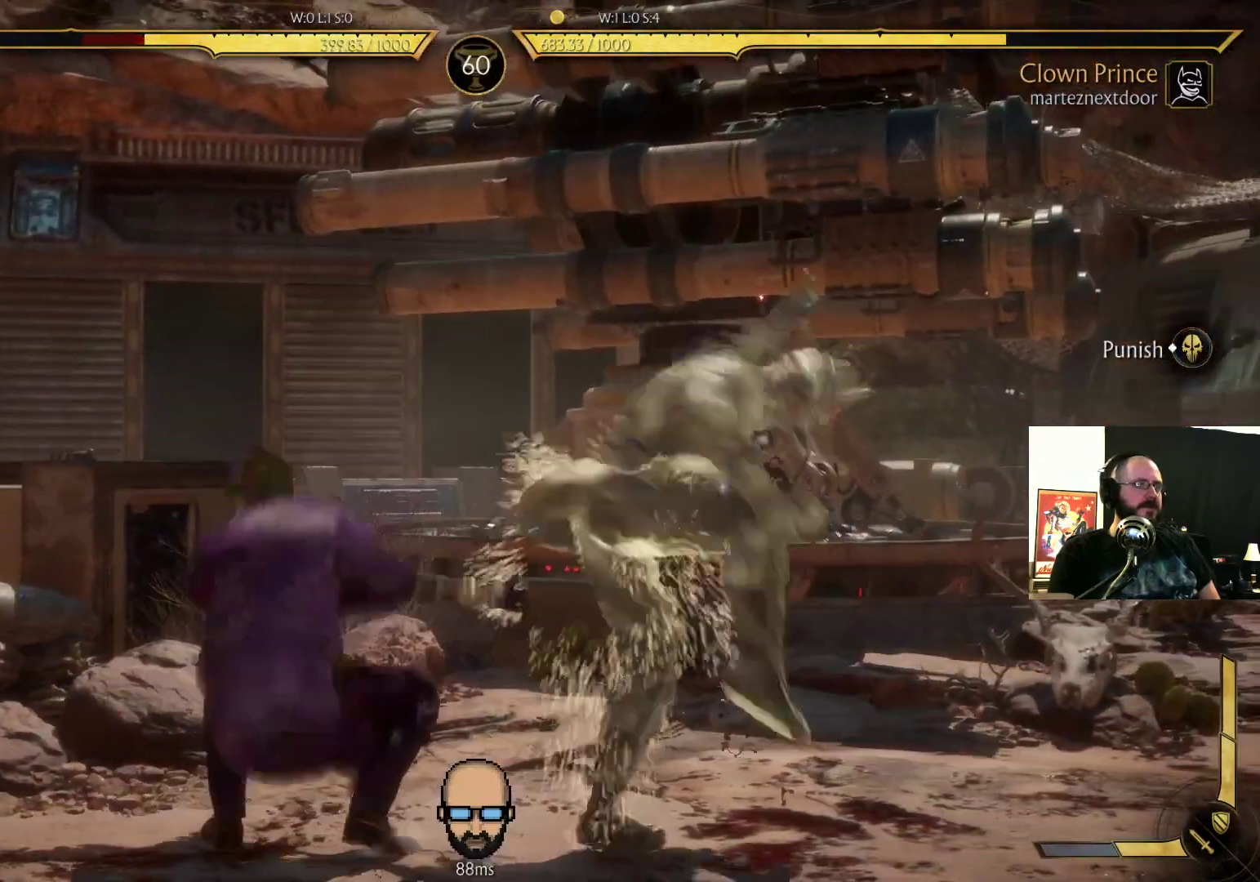
{"buttons": [], "events": [[33, "CROSS", "up"], [133, "CROSS", "down"], [133, "DPAD_UP", "up"], [200, "CROSS", "up"]]}
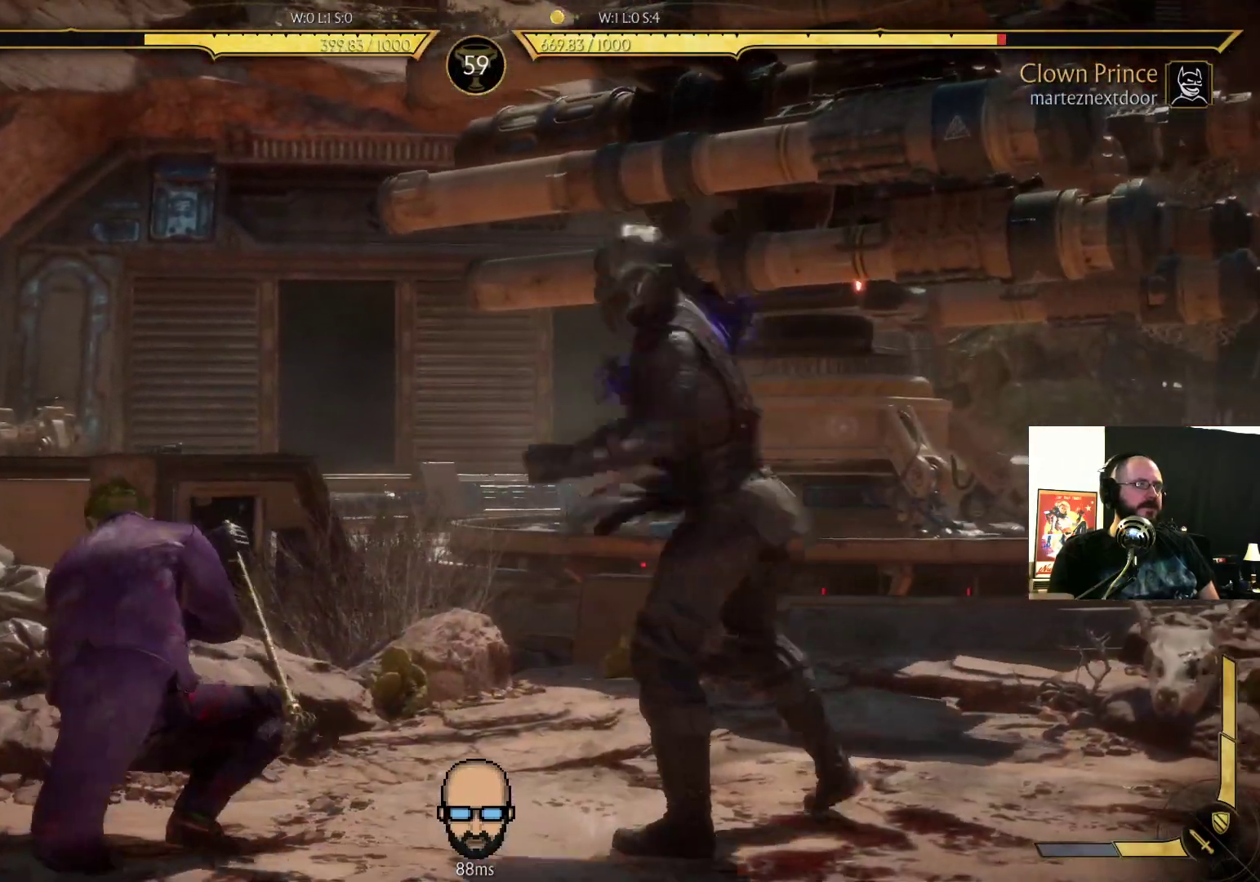
{"buttons": ["SQUARE", "DPAD_DOWN", "DPAD_RIGHT"], "events": [[33, "DPAD_DOWN", "down"], [33, "DPAD_RIGHT", "down"], [167, "SQUARE", "down"], [200, "SQUARE", "up"], [300, "SQUARE", "down"], [367, "SQUARE", "up"], [433, "SQUARE", "down"]]}
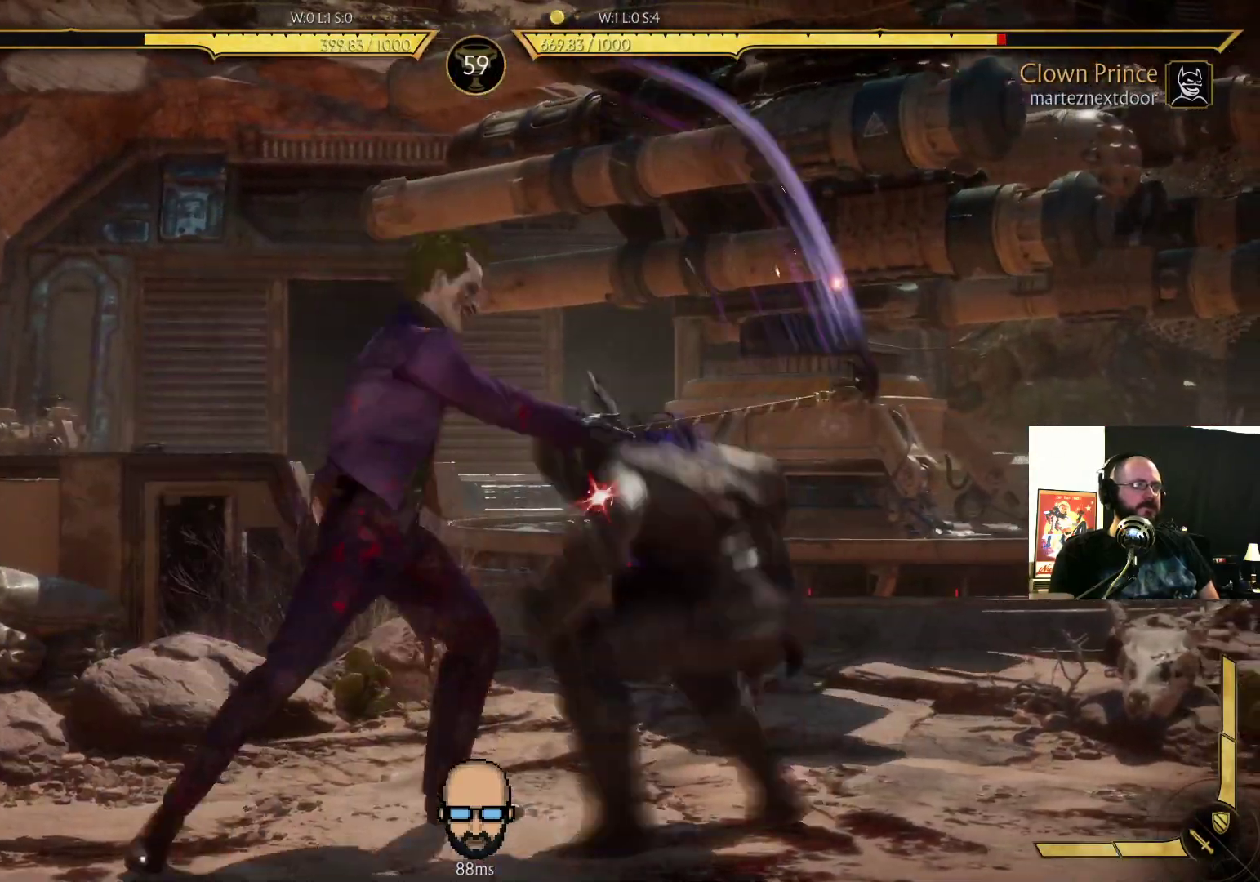
{"buttons": ["DPAD_RIGHT"], "events": [[33, "SQUARE", "up"], [133, "DPAD_DOWN", "up"]]}
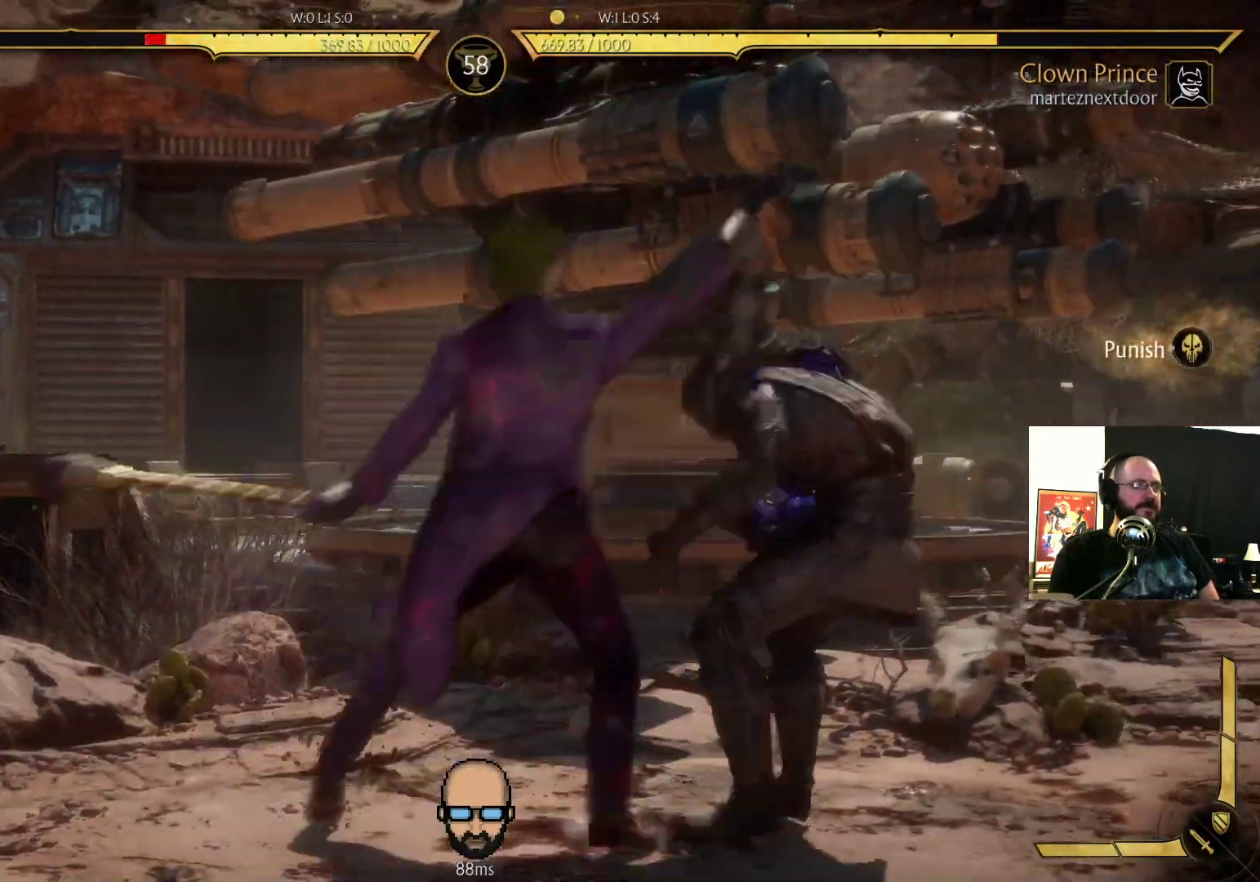
{"buttons": [], "events": [[67, "R2", "down"], [333, "R2", "up"], [367, "DPAD_RIGHT", "up"]]}
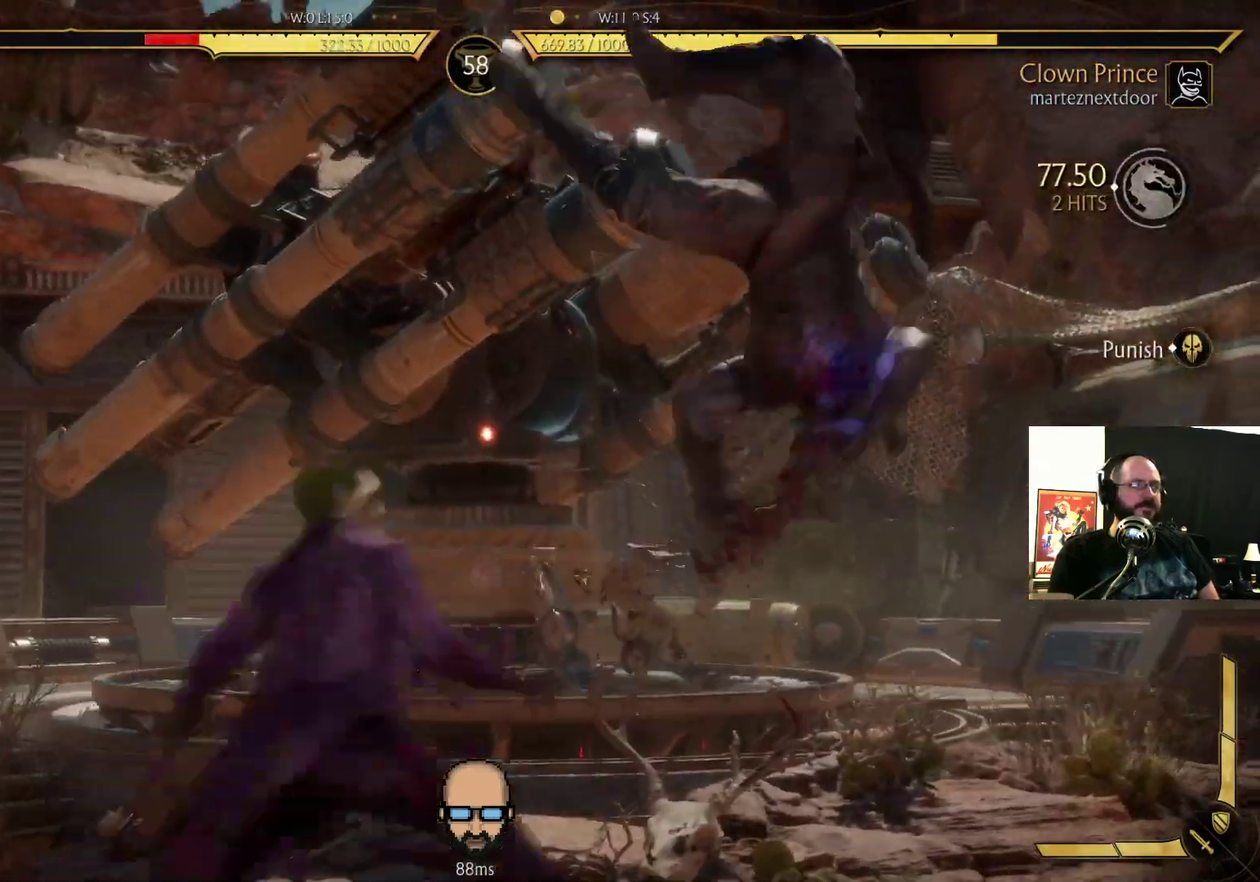
{"buttons": [], "events": []}
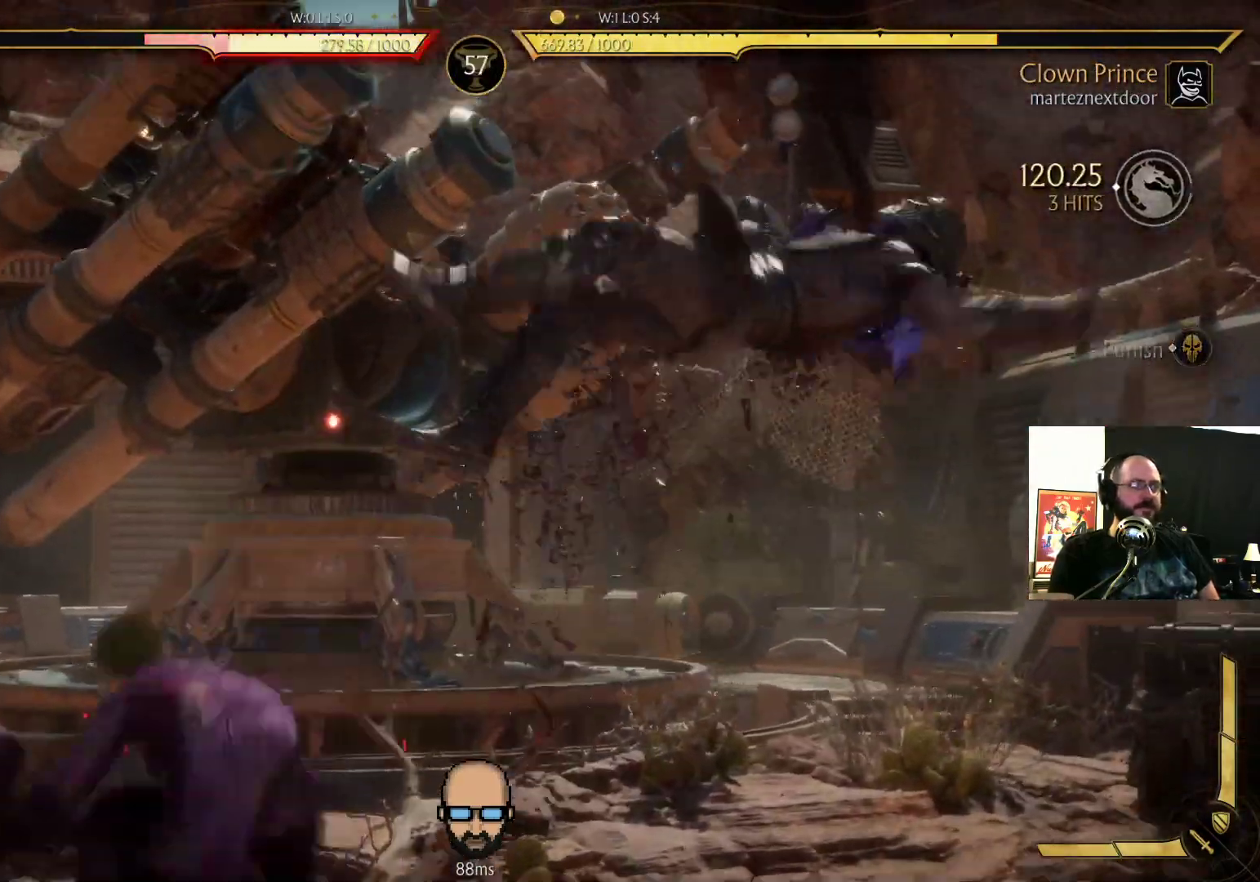
{"buttons": [], "events": []}
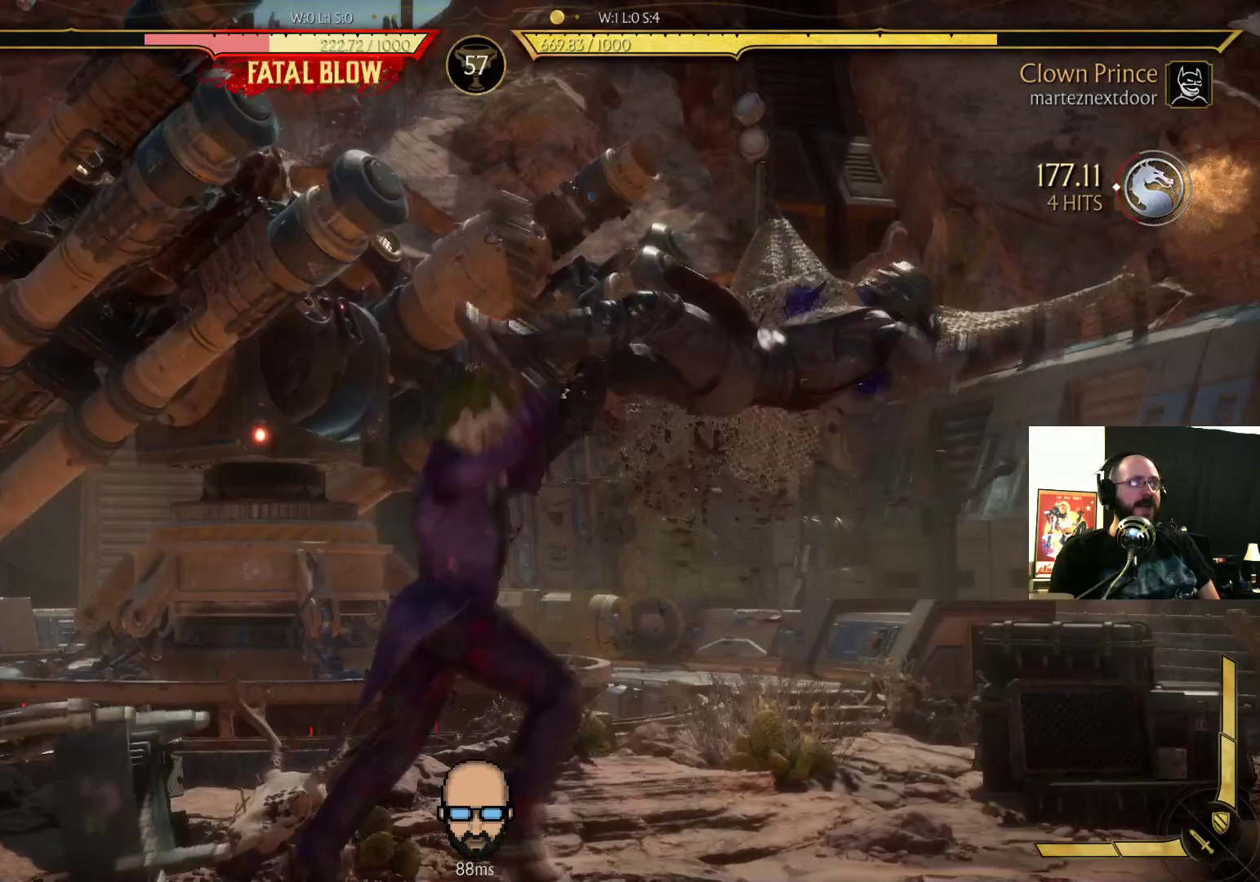
{"buttons": [], "events": [[33, "L2", "down"], [233, "L2", "up"]]}
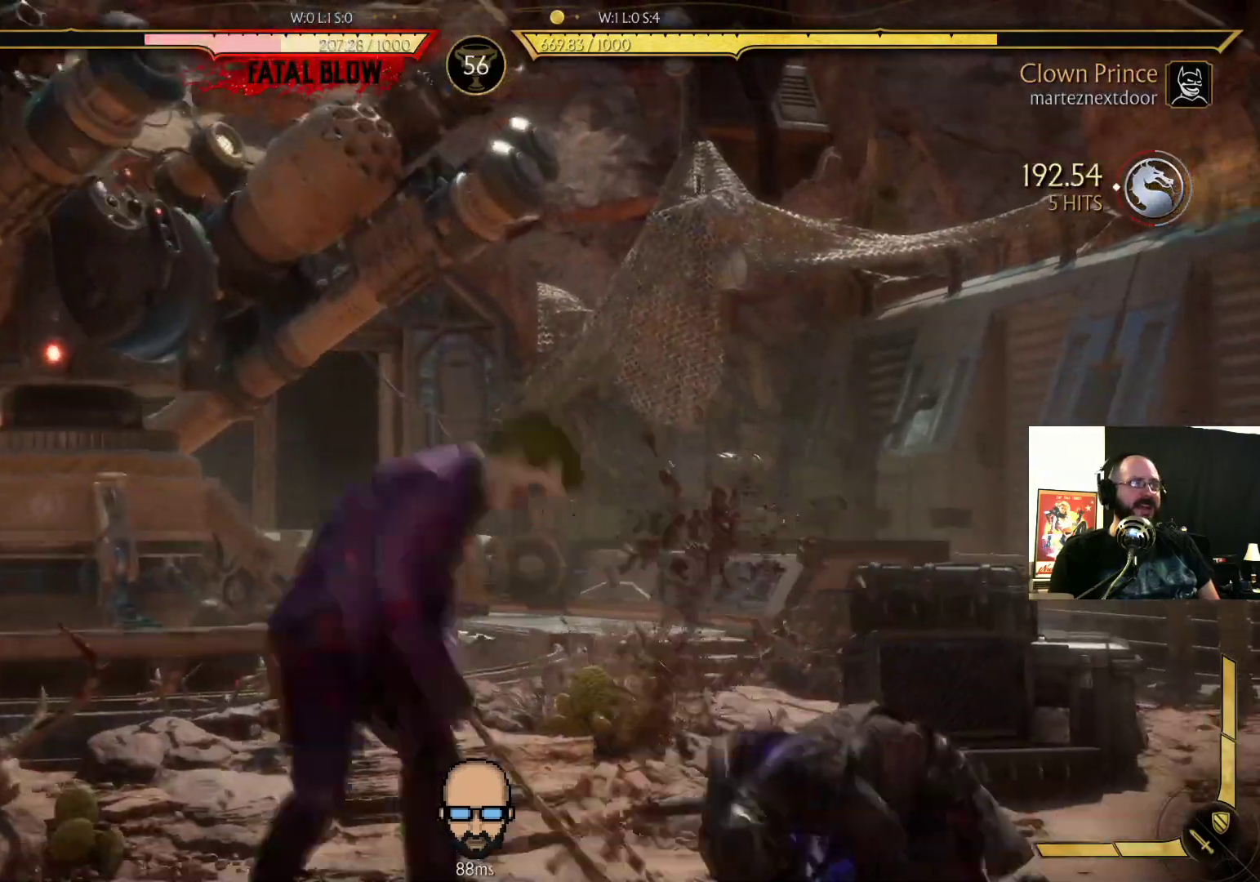
{"buttons": [], "events": []}
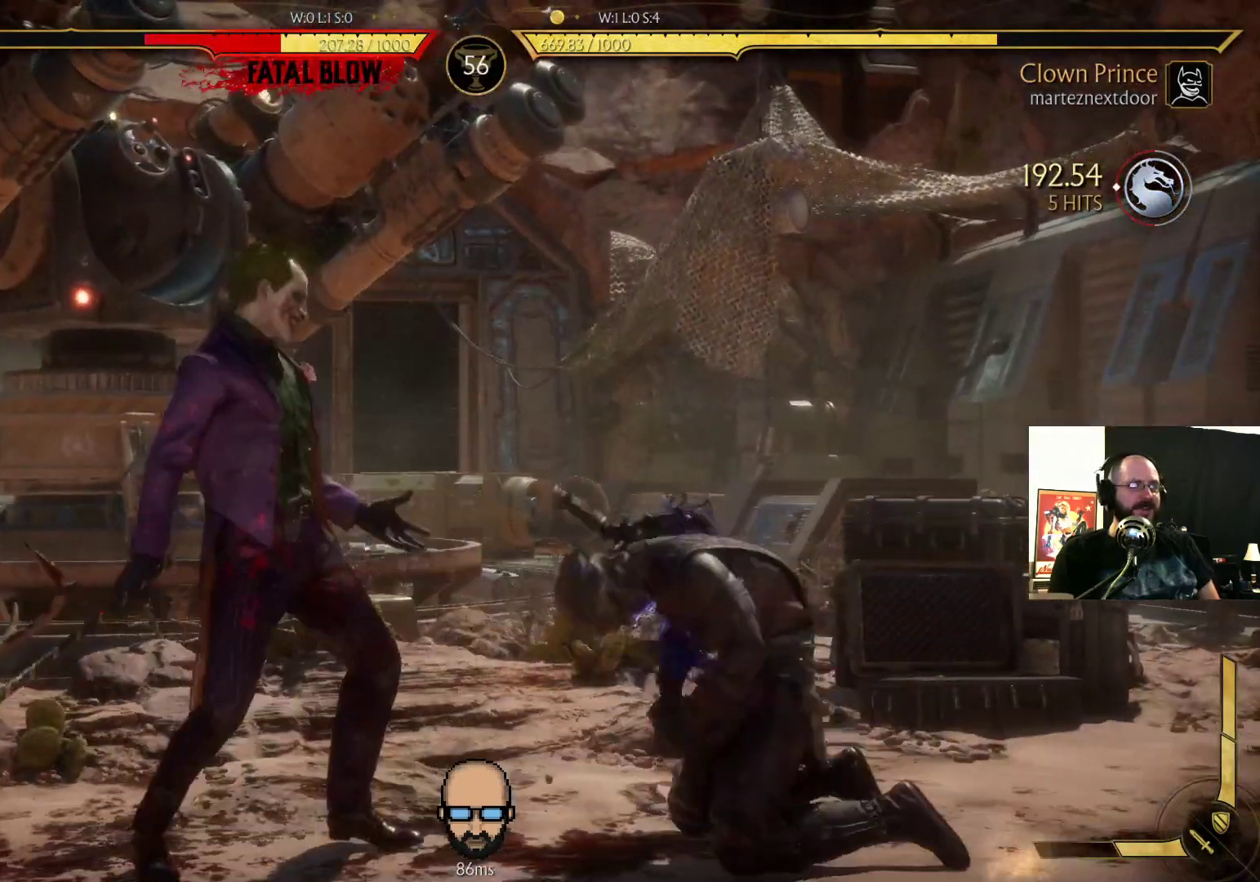
{"buttons": []}
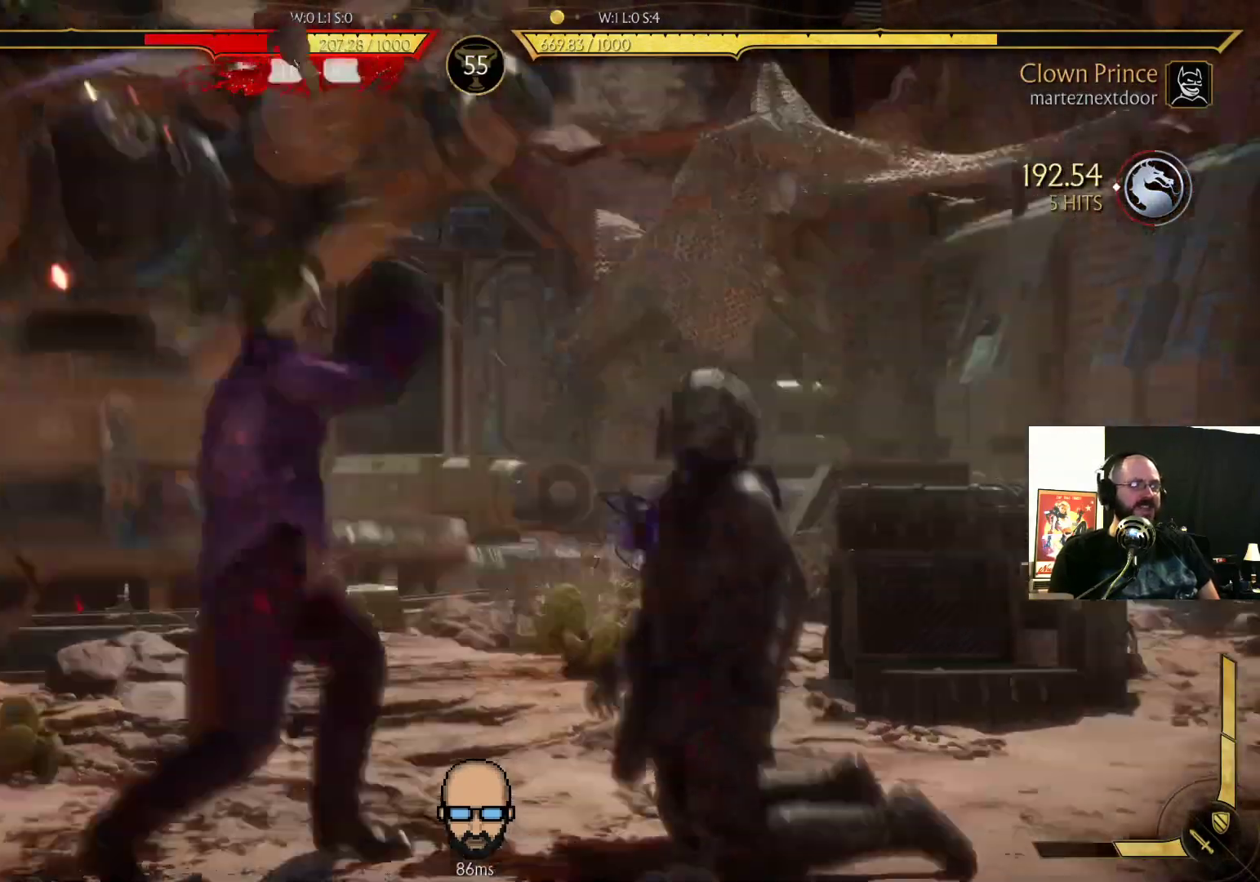
{"buttons": [], "events": [[200, "L2", "down"], [233, "L2", "up"]]}
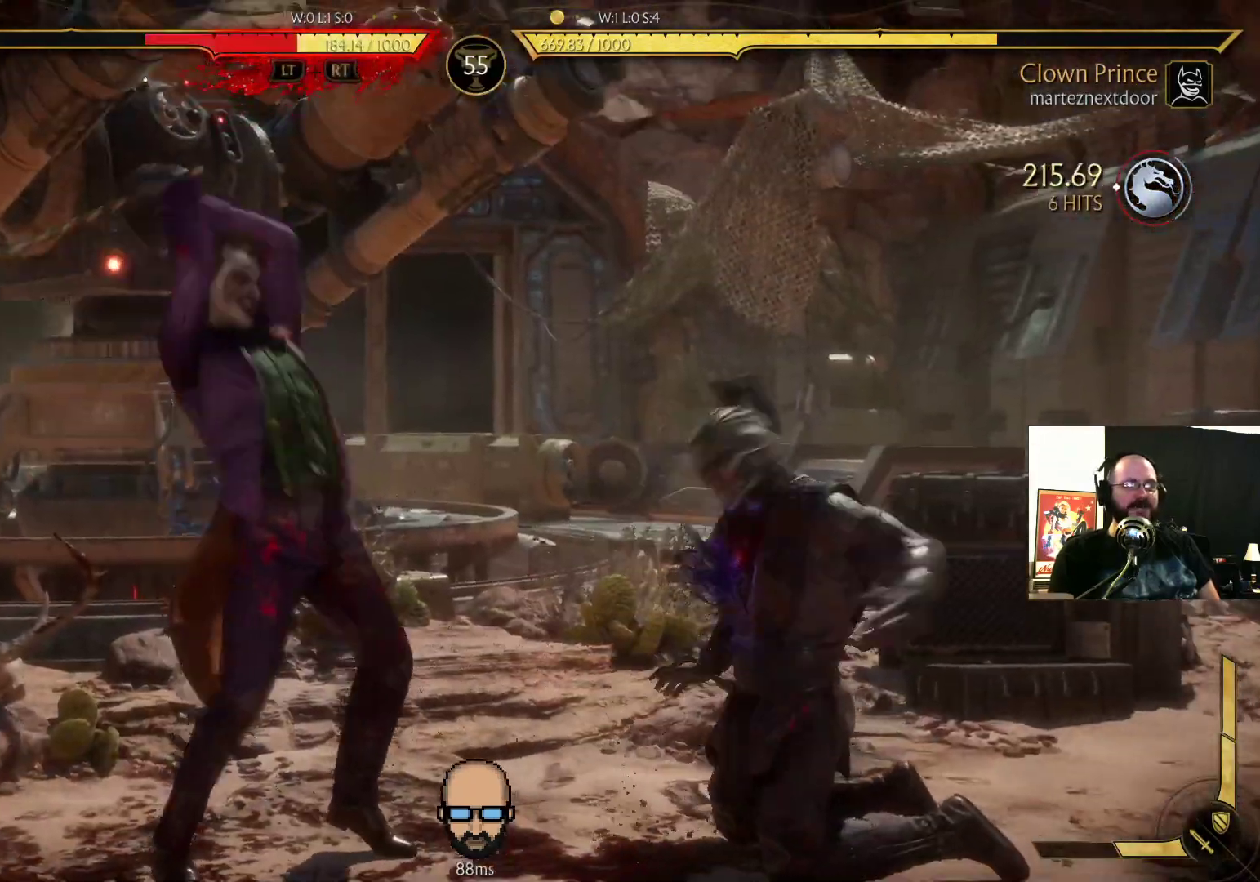
{"buttons": [], "events": []}
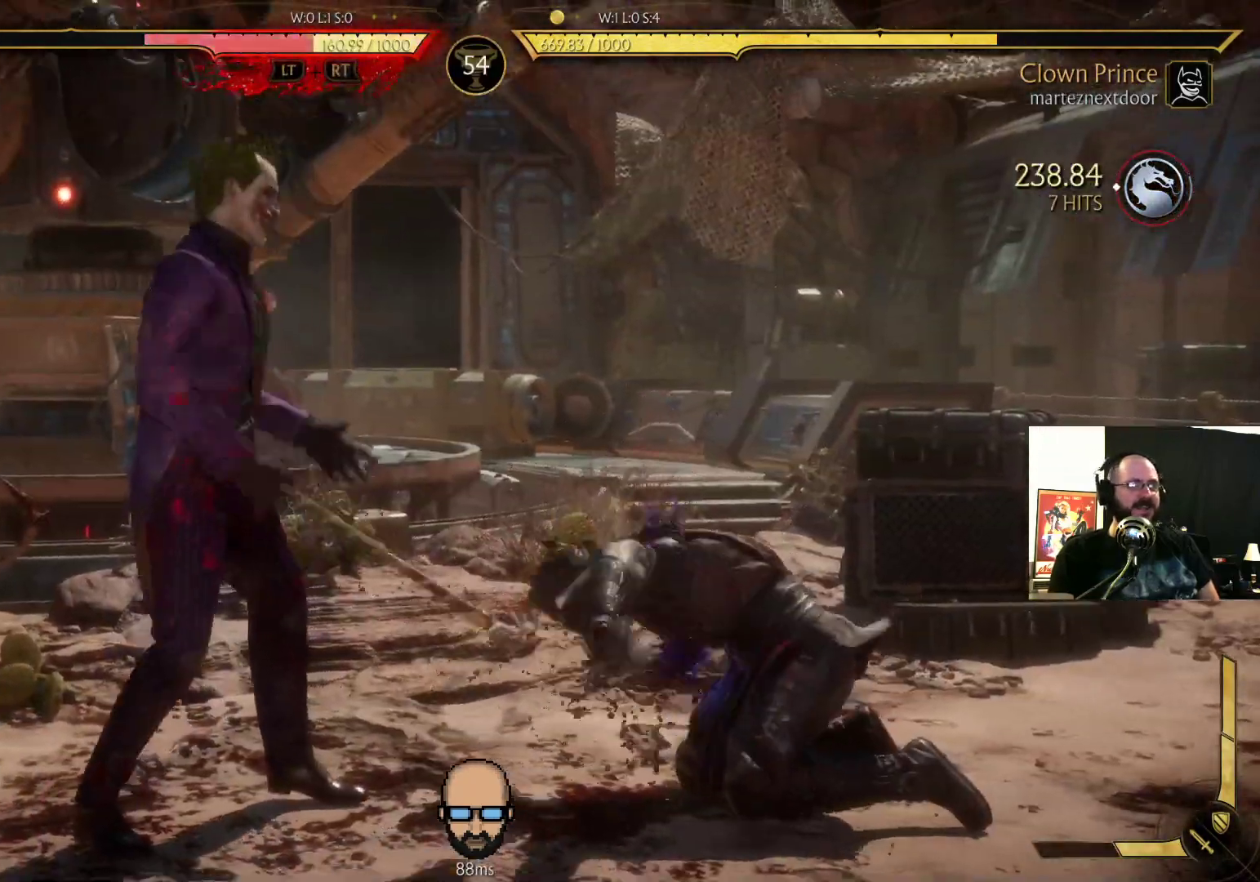
{"buttons": [], "events": []}
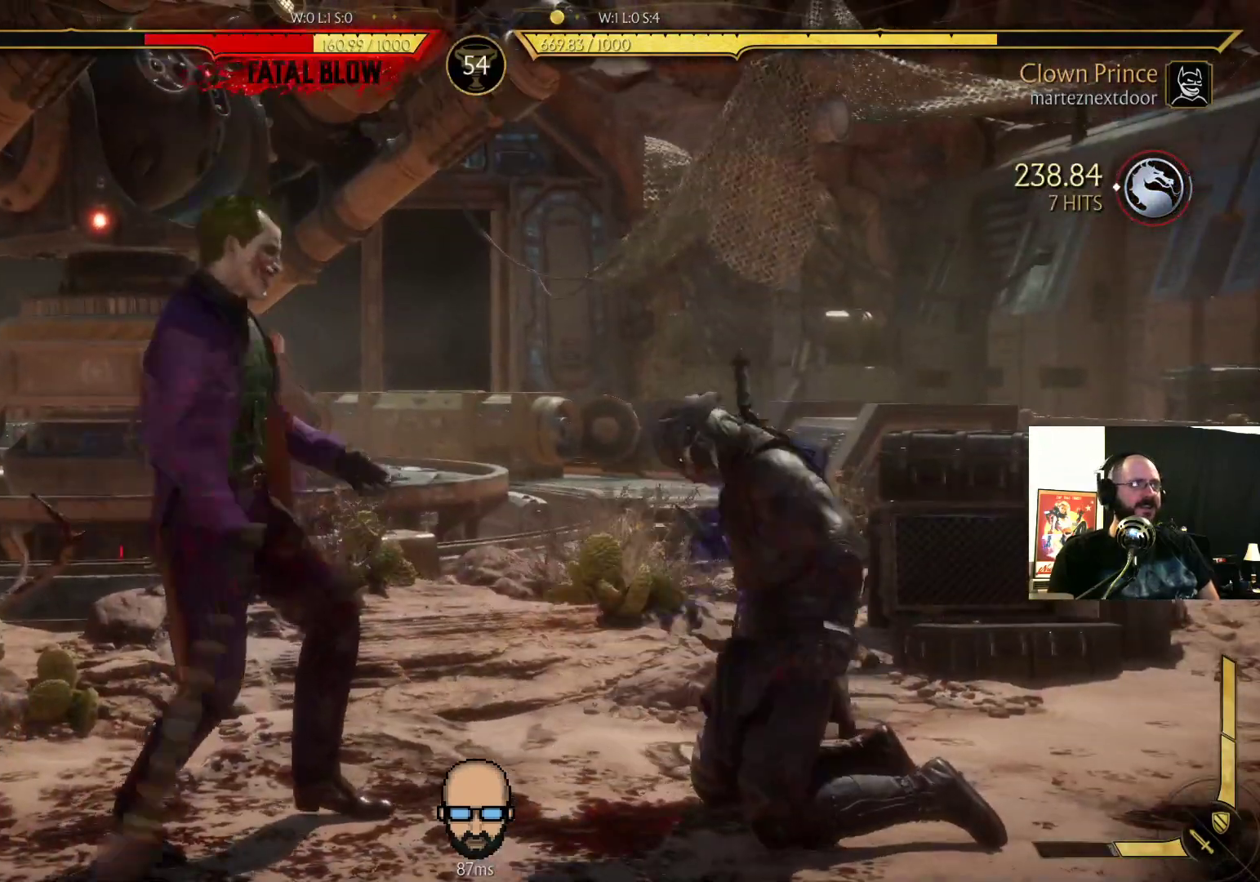
{"buttons": []}
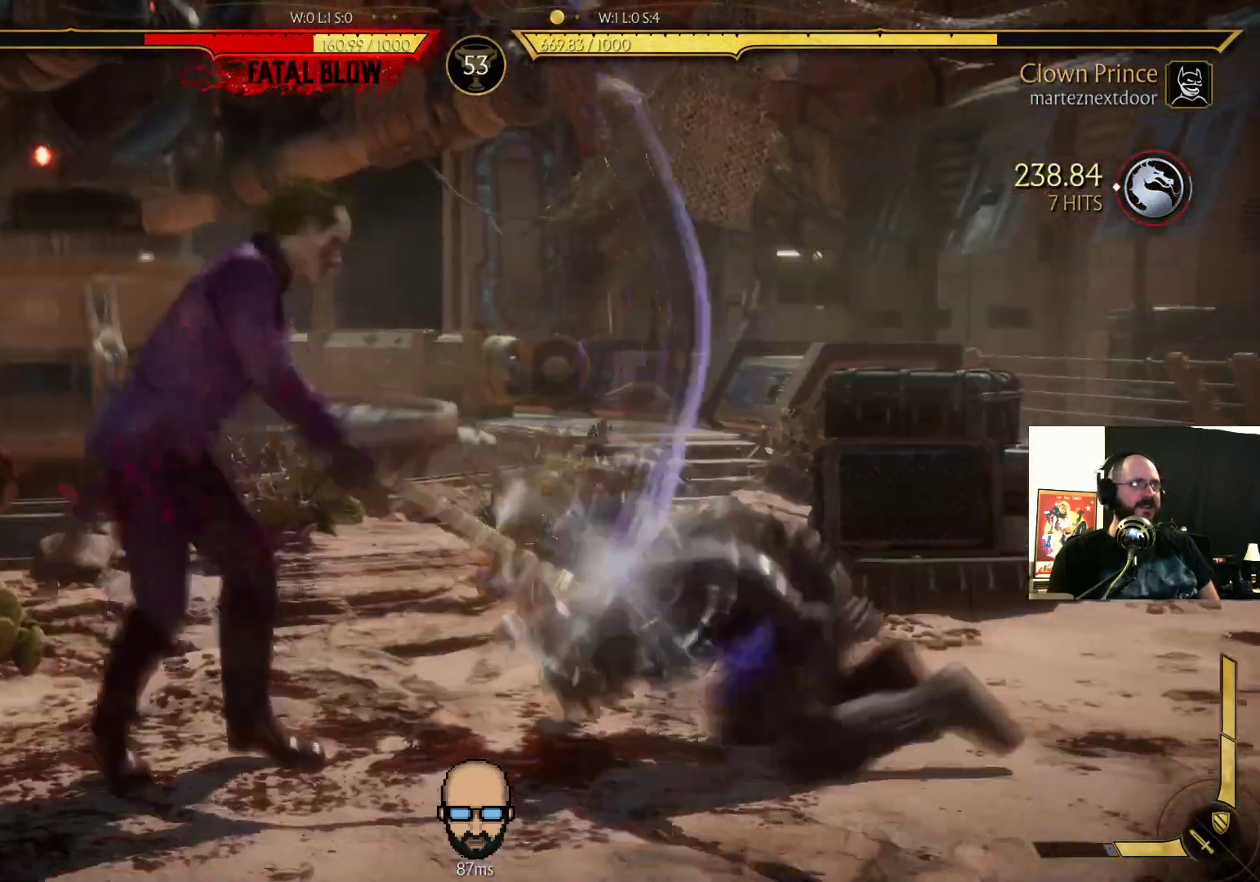
{"buttons": [], "events": [[200, "L2", "down"], [267, "L2", "up"]]}
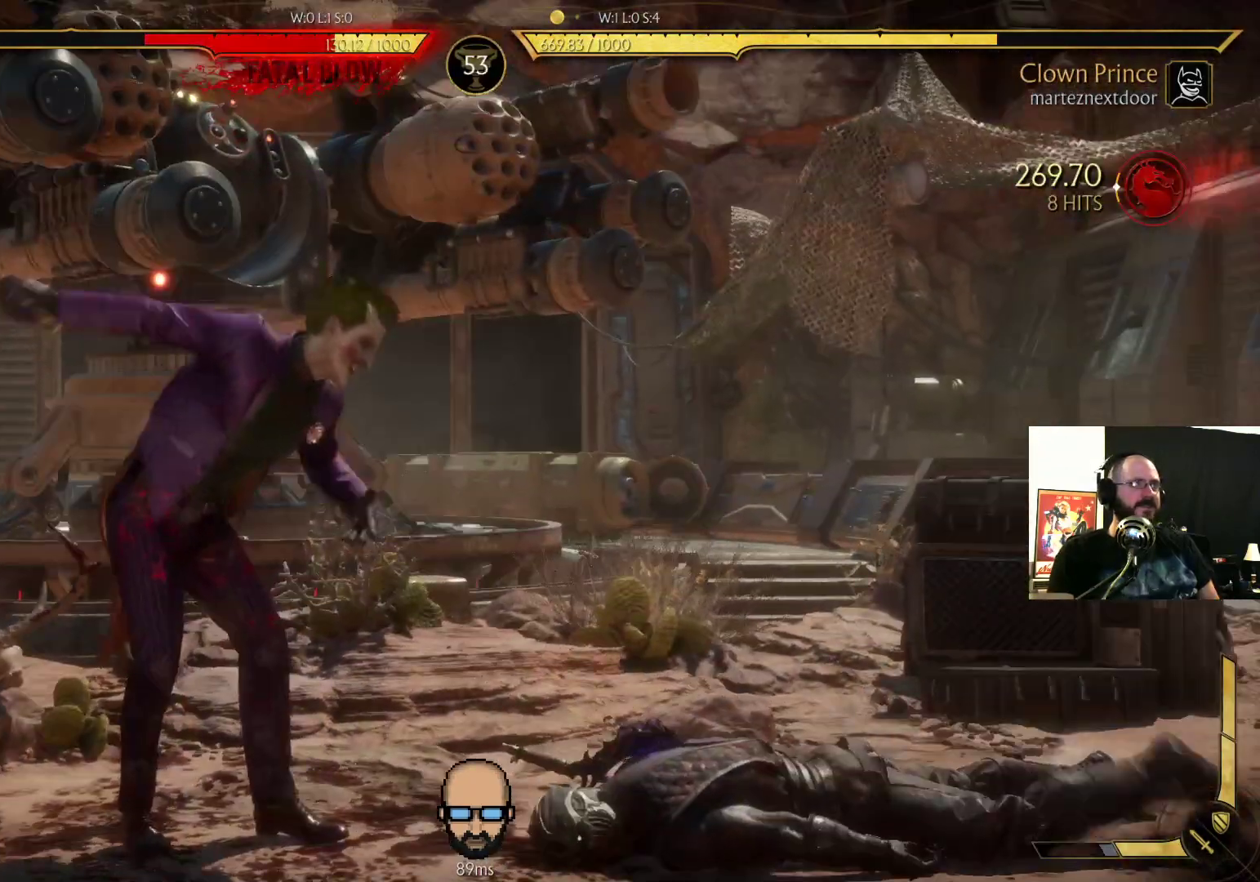
{"buttons": [], "events": []}
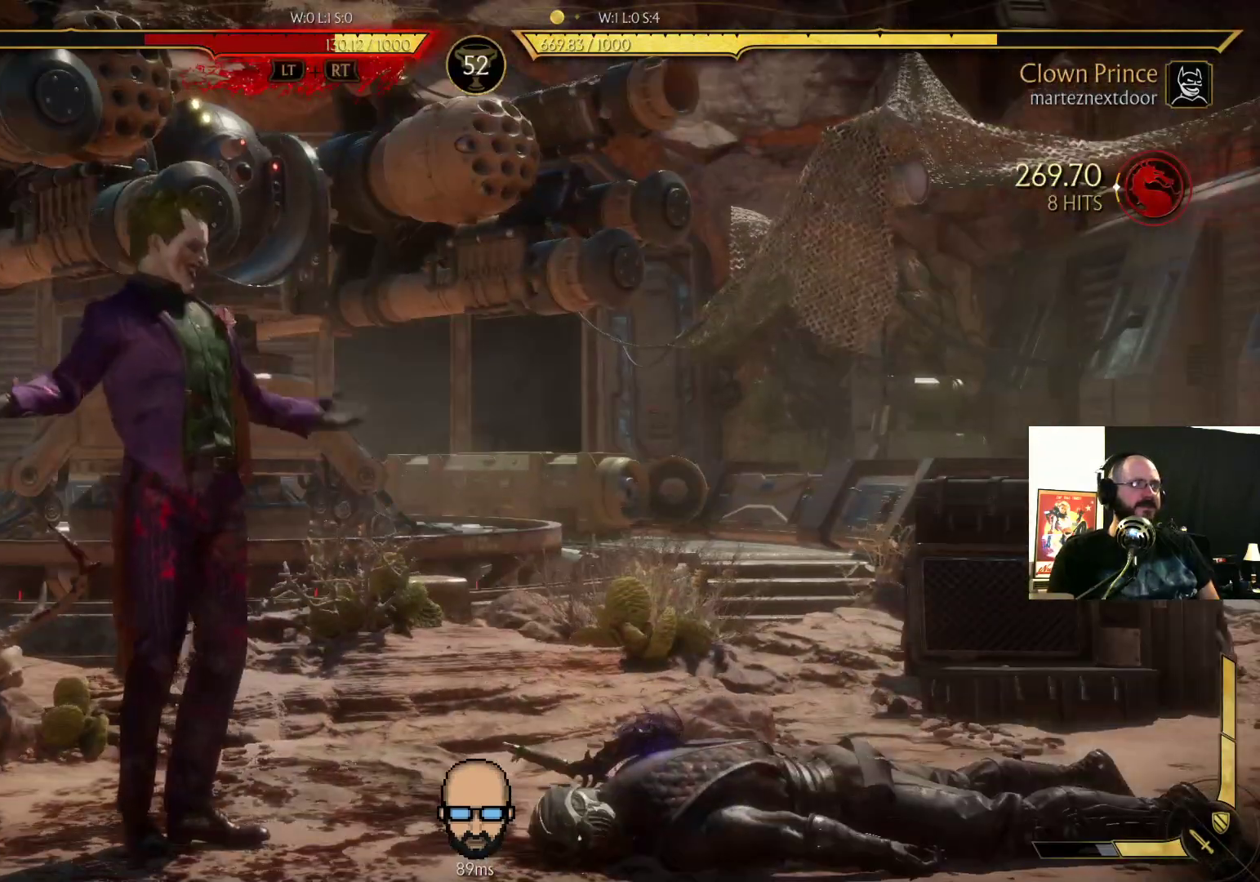
{"buttons": ["DPAD_RIGHT"], "events": [[233, "DPAD_RIGHT", "down"]]}
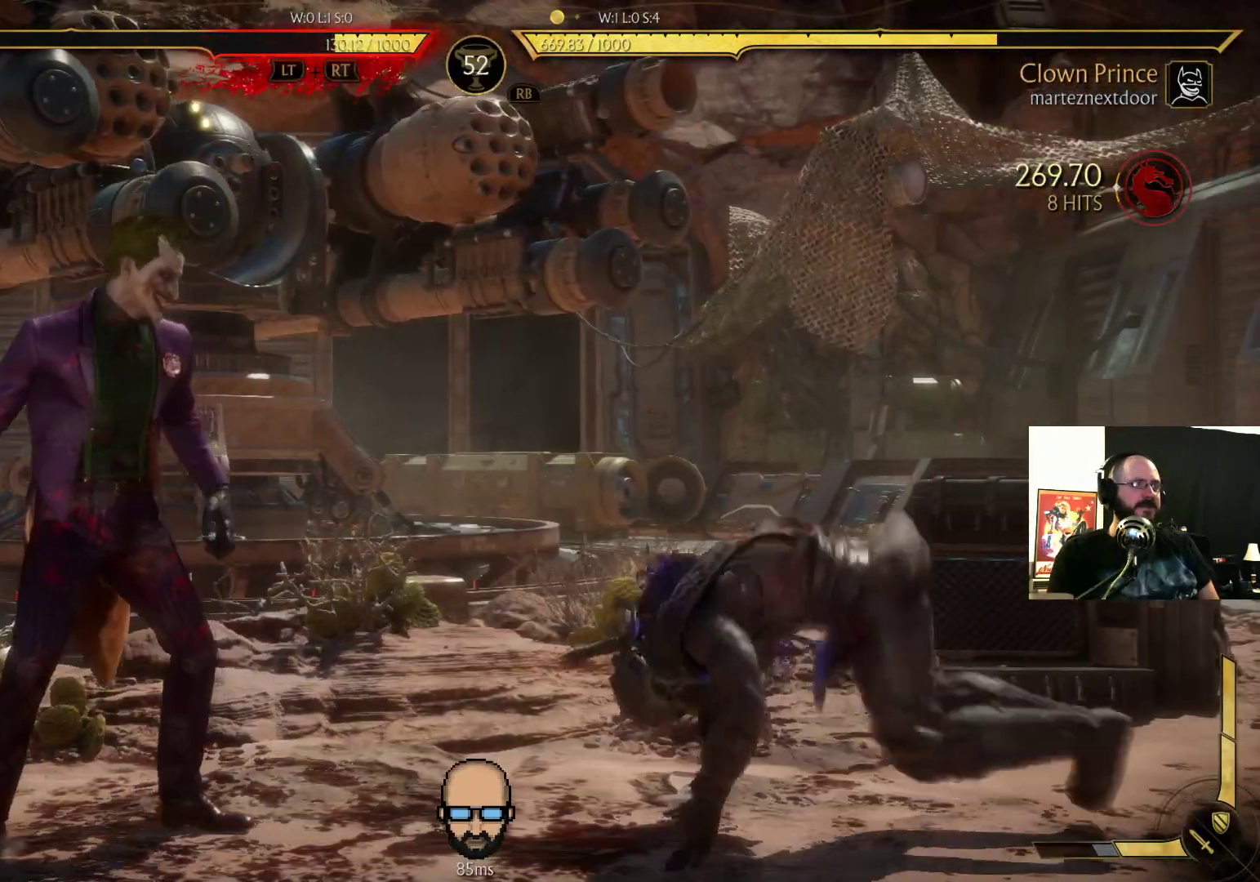
{"buttons": ["DPAD_RIGHT"], "events": [[167, "R2", "down"], [500, "R2", "up"]]}
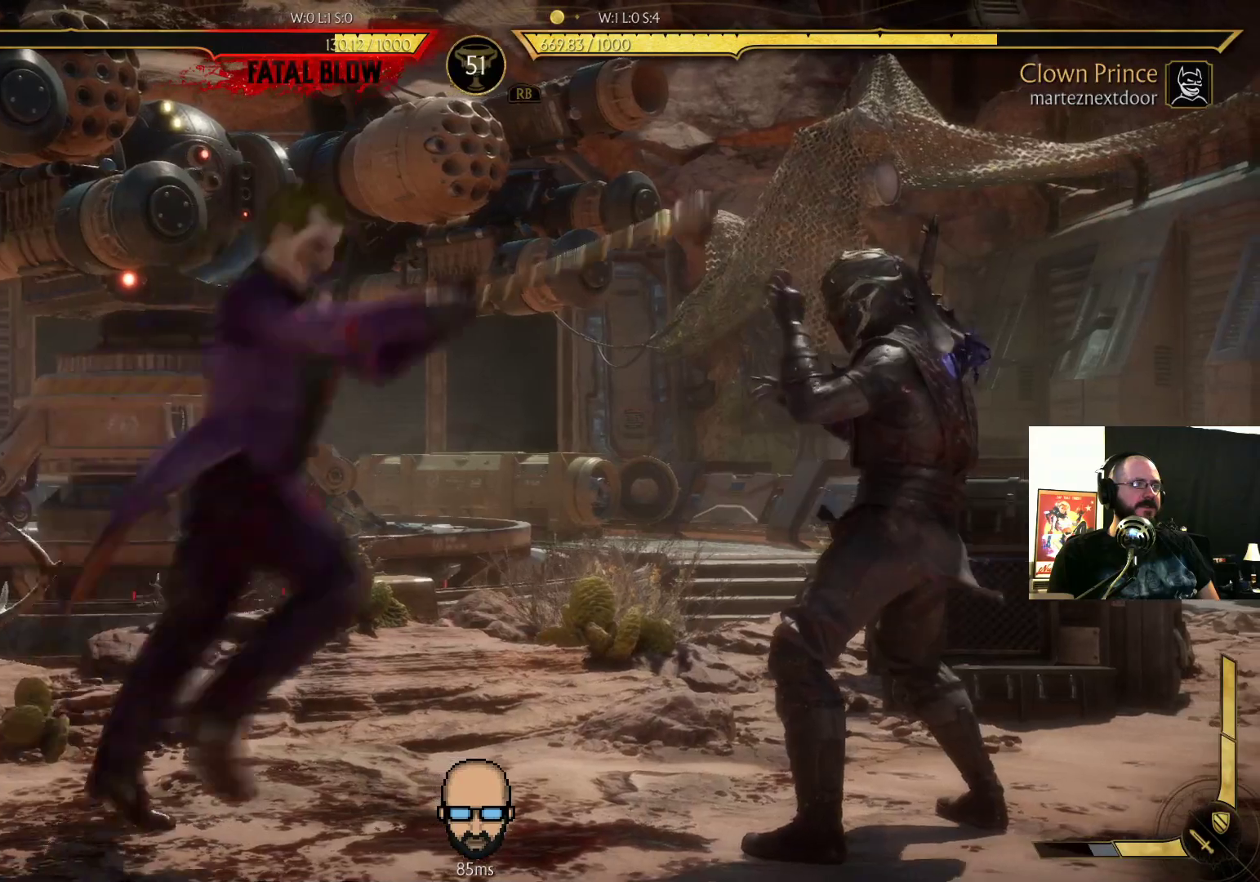
{"buttons": ["CROSS", "SQUARE", "DPAD_RIGHT"], "events": [[133, "SQUARE", "down"], [200, "SQUARE", "up"], [267, "CROSS", "down"], [267, "SQUARE", "down"], [367, "CROSS", "up"], [367, "SQUARE", "up"], [467, "CROSS", "down"], [467, "SQUARE", "down"]]}
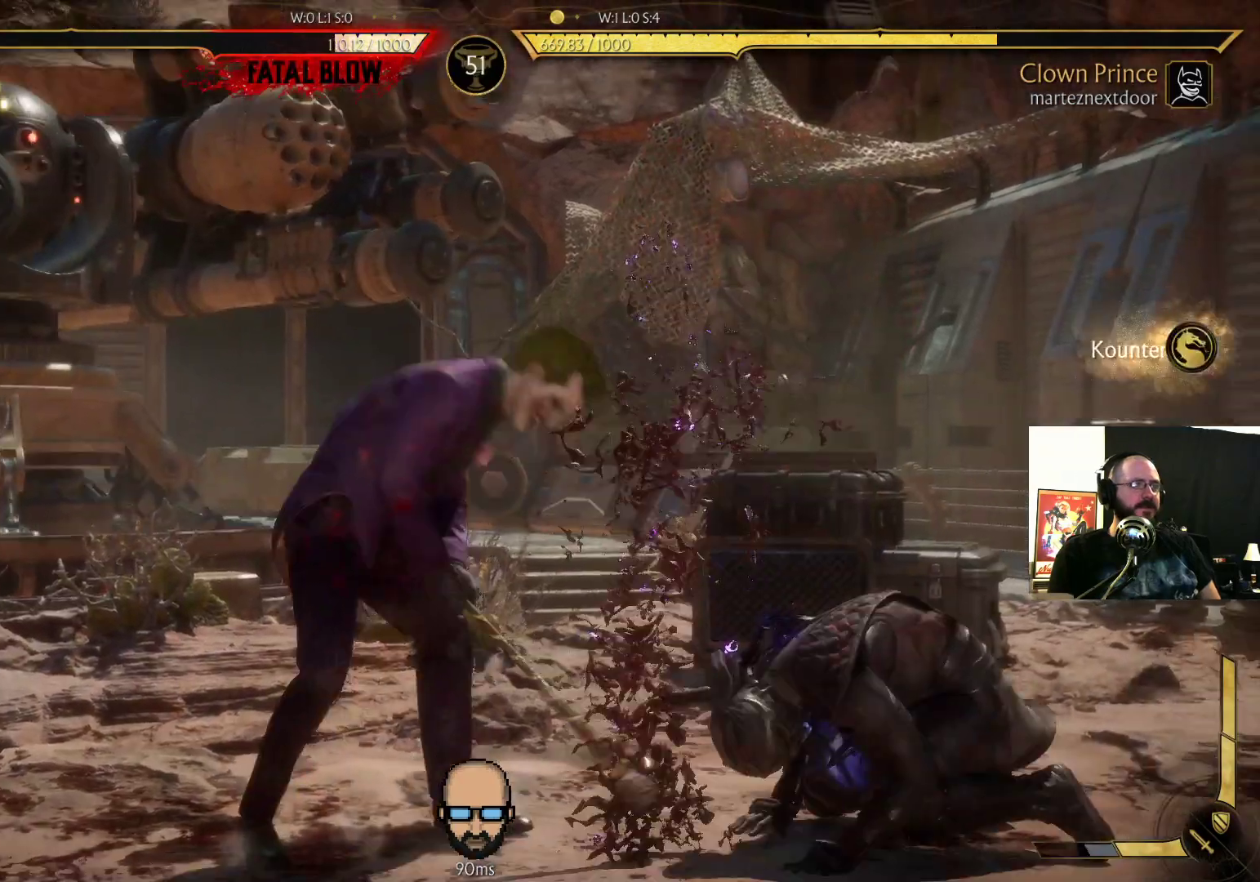
{"buttons": [], "events": [[33, "CROSS", "up"], [33, "SQUARE", "up"], [100, "DPAD_RIGHT", "up"]]}
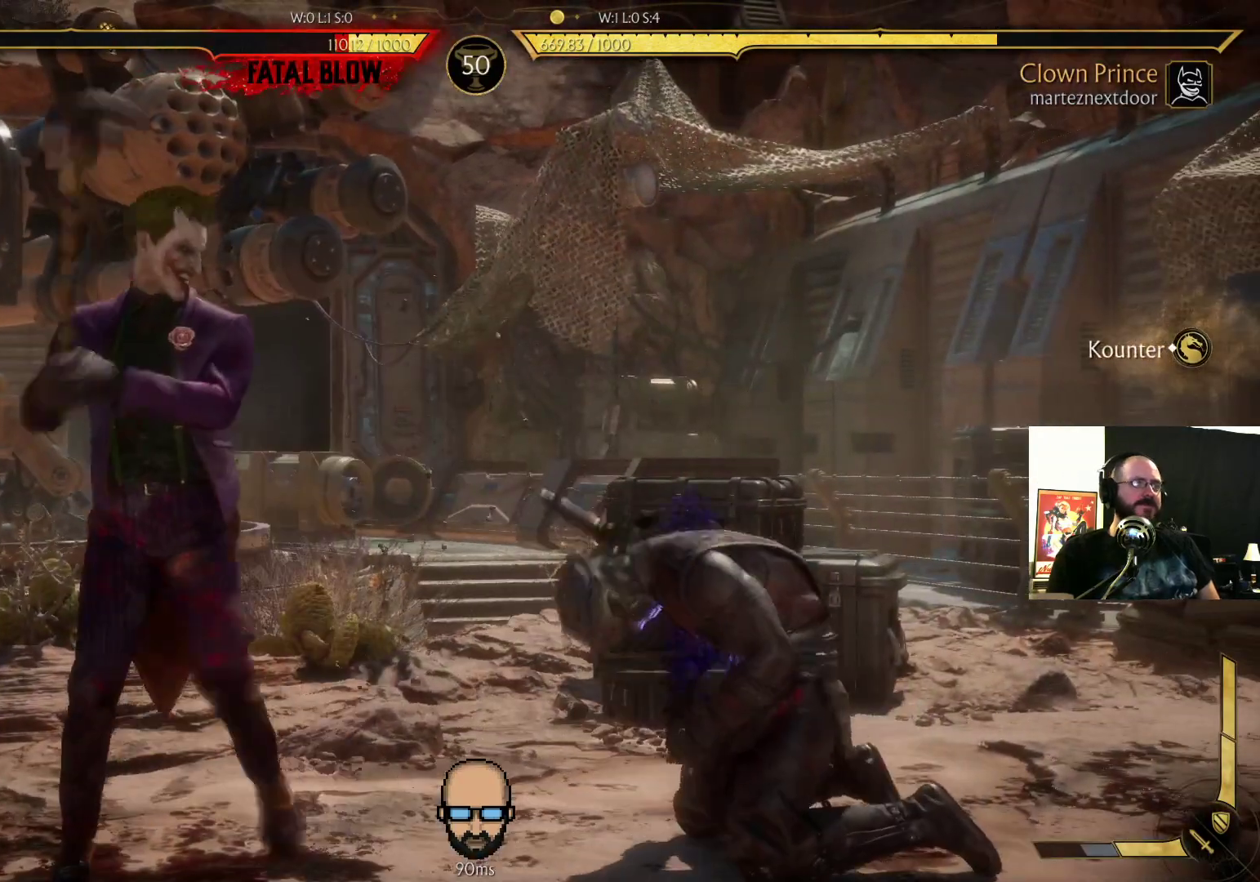
{"buttons": [], "events": []}
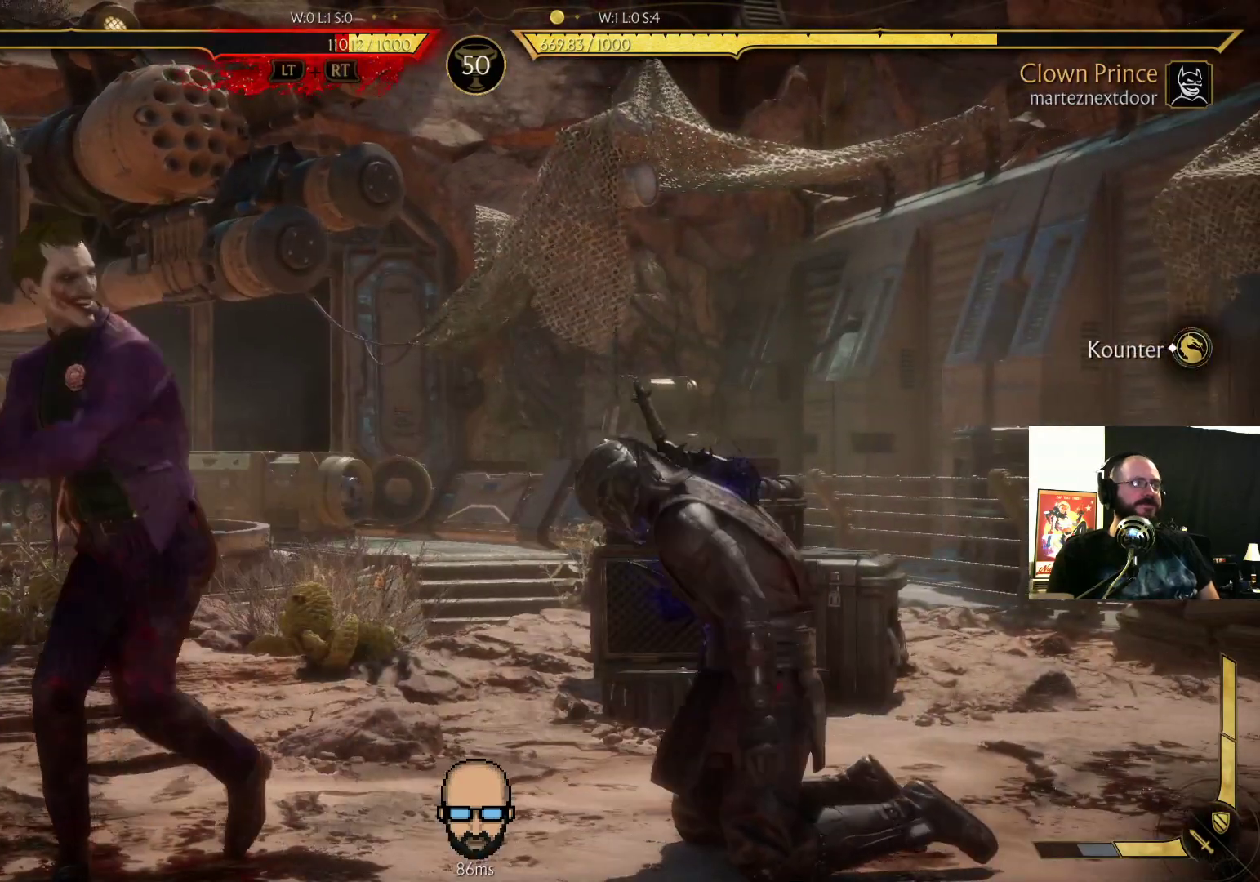
{"buttons": [], "events": []}
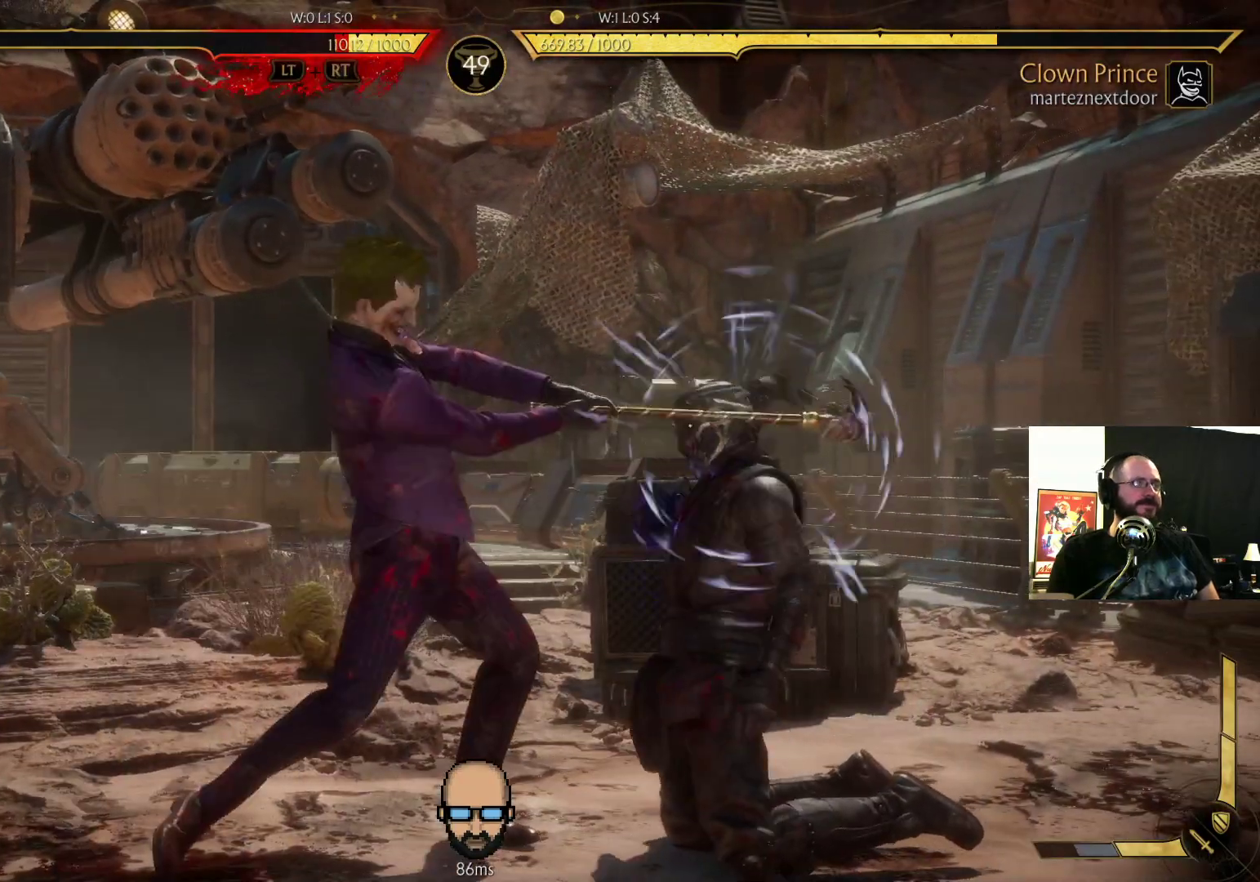
{"buttons": [], "events": [[67, "L2", "down"], [133, "L2", "up"]]}